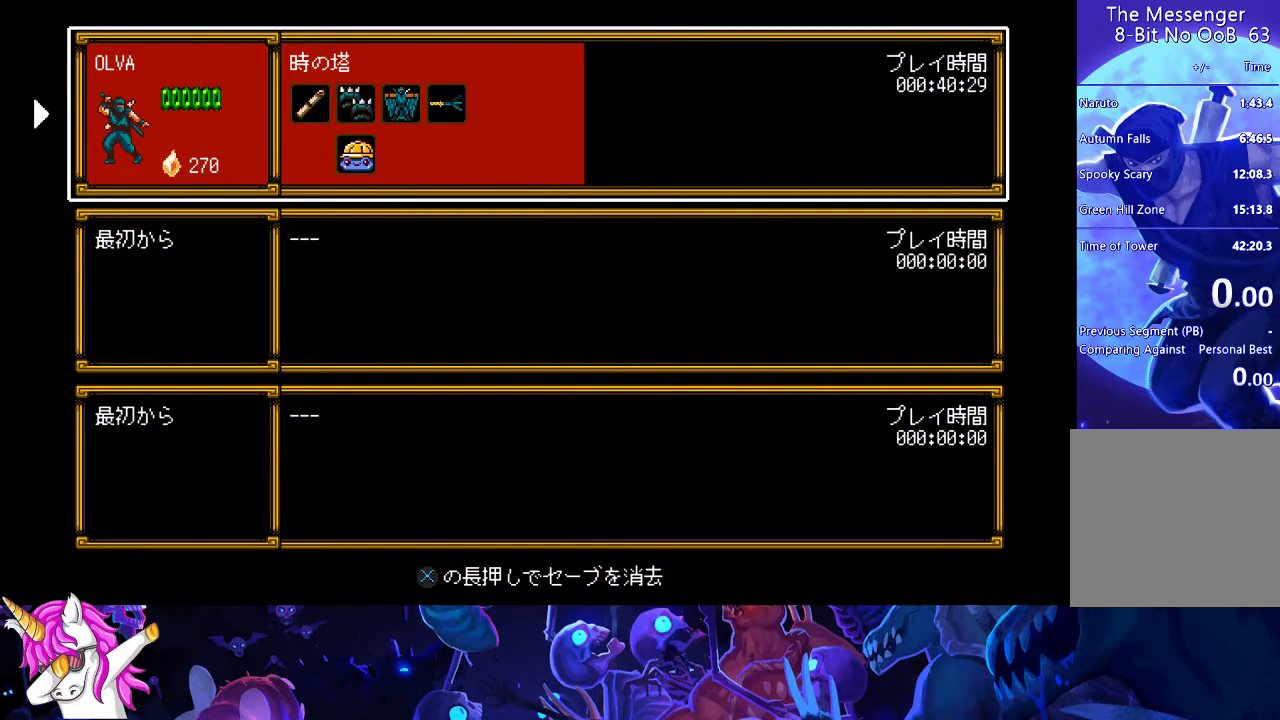
Gameplay with a controller (Xbox layout); each line is a JSON object with the inputs held at the frame after it. "events" lists button and stick changes between this image and that frame as [ms after this image, input, new state], when the widget could be followed in between. Not read: right_stick.
{"buttons": ["X"], "left_stick": "left", "events": []}
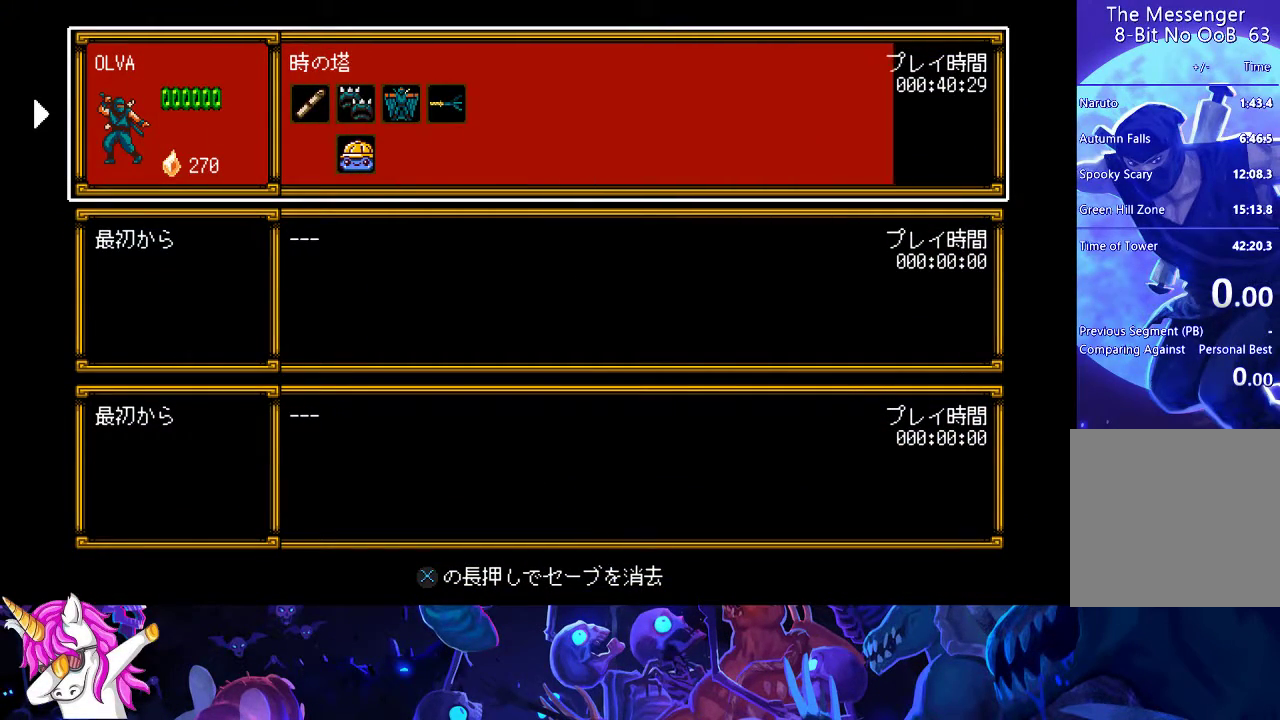
{"buttons": ["X"], "left_stick": "left", "events": []}
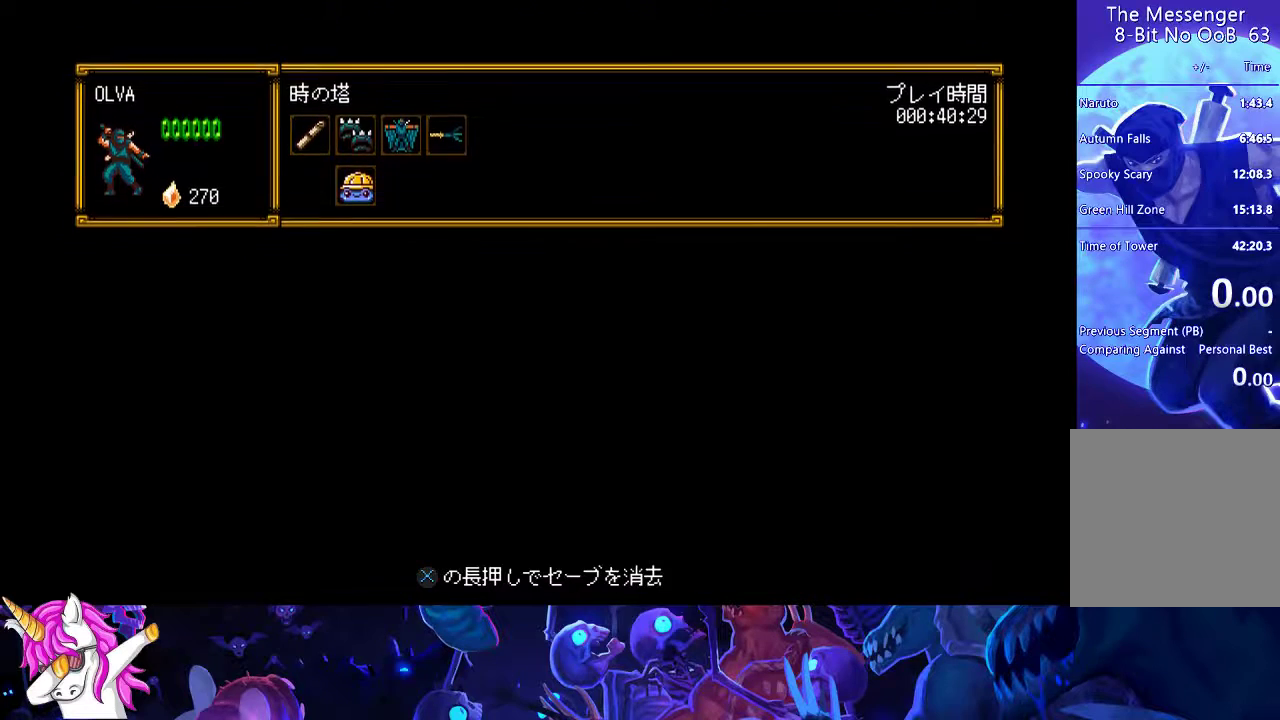
{"buttons": [], "left_stick": "left", "events": [[267, "X", "up"]]}
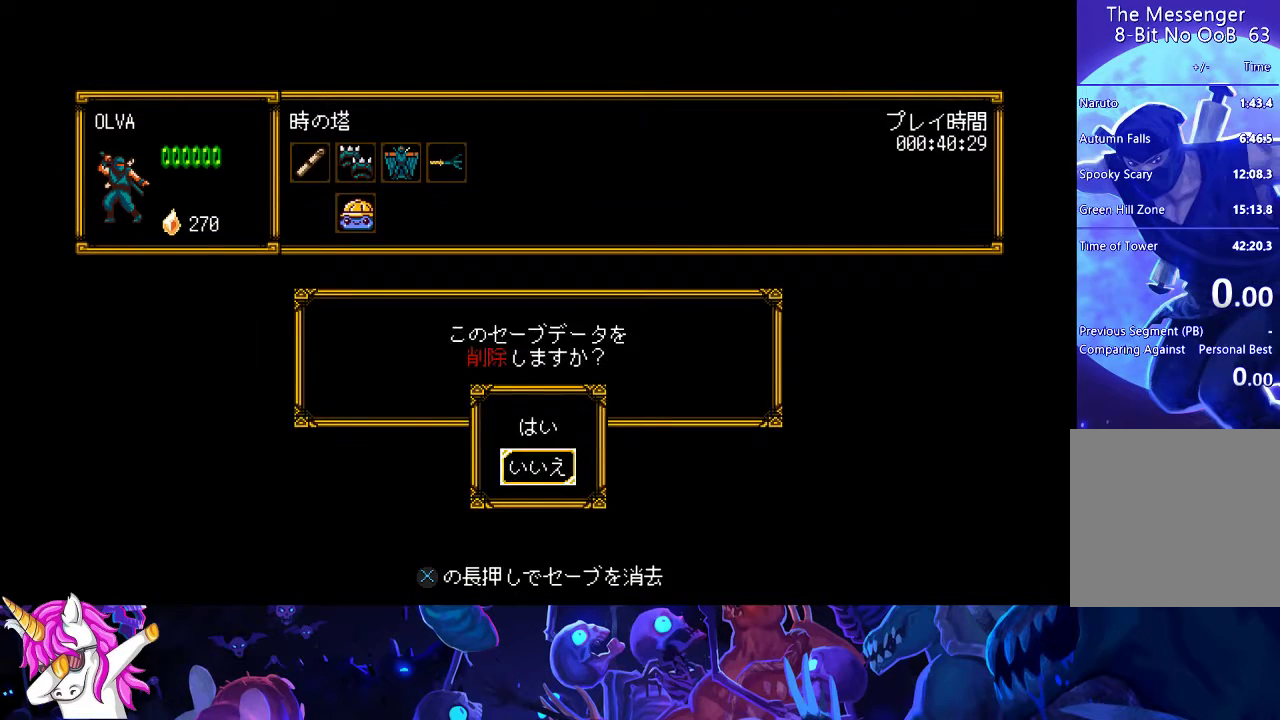
{"buttons": [], "left_stick": "left", "events": [[233, "DPAD_UP", "down"], [317, "DPAD_UP", "up"]]}
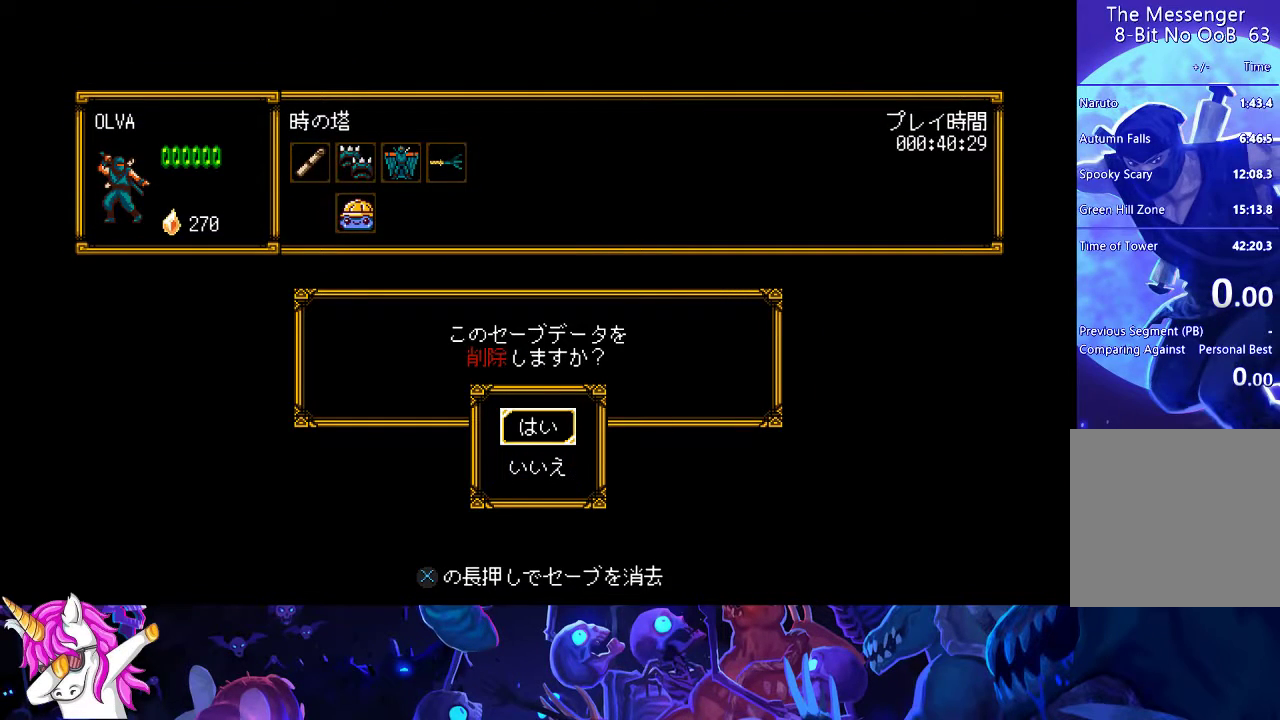
{"buttons": [], "left_stick": "left", "events": [[117, "A", "down"], [200, "A", "up"]]}
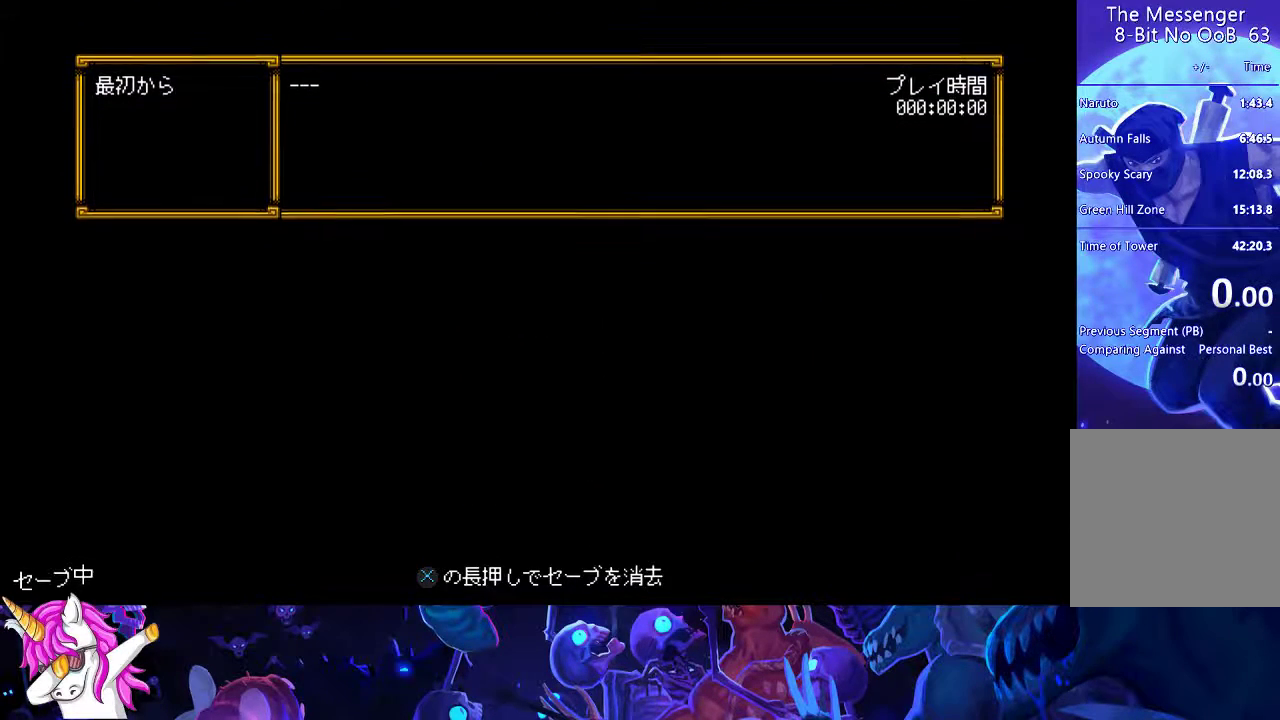
{"buttons": ["A"], "left_stick": "left", "events": [[467, "A", "down"]]}
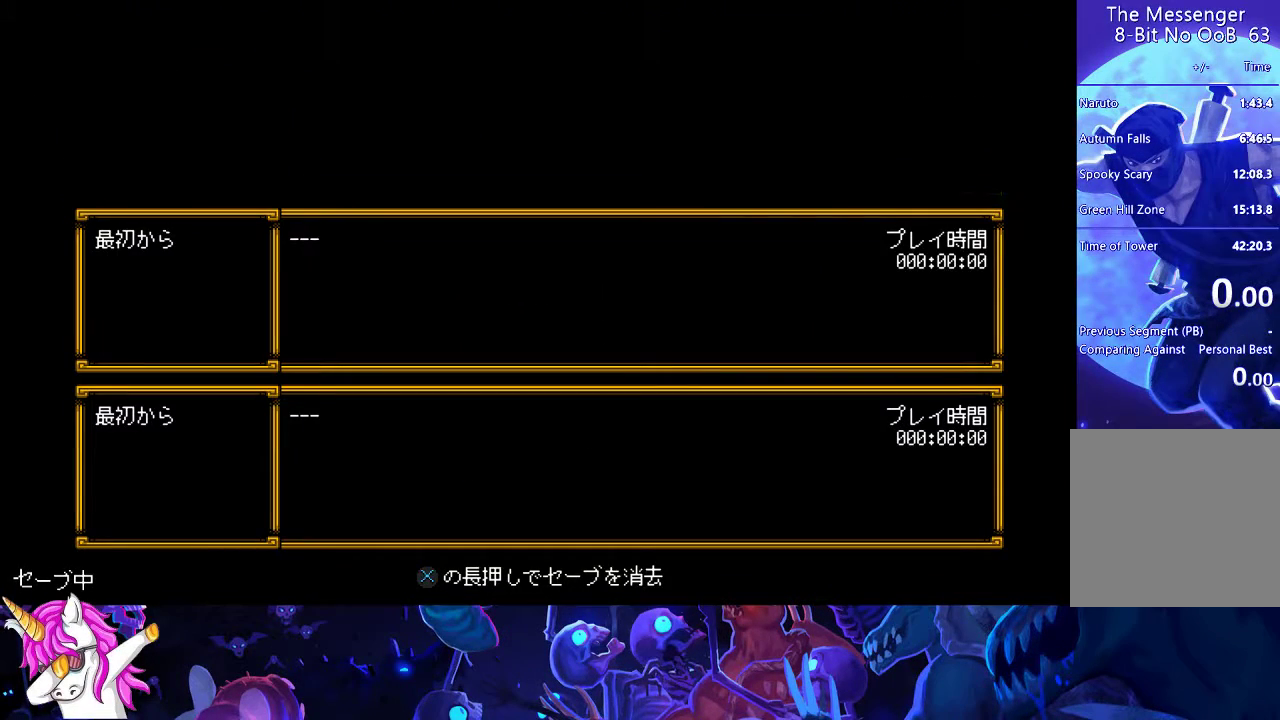
{"buttons": [], "left_stick": "left", "events": [[67, "A", "up"]]}
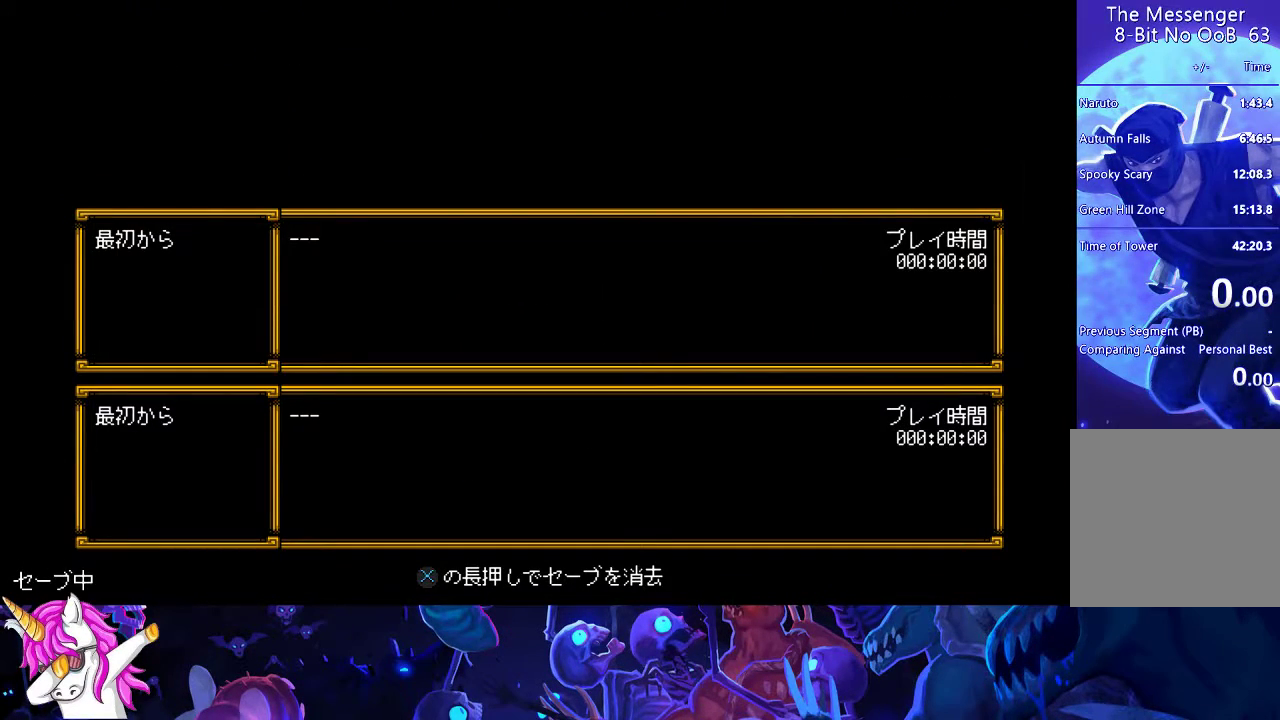
{"buttons": [], "left_stick": "left", "events": []}
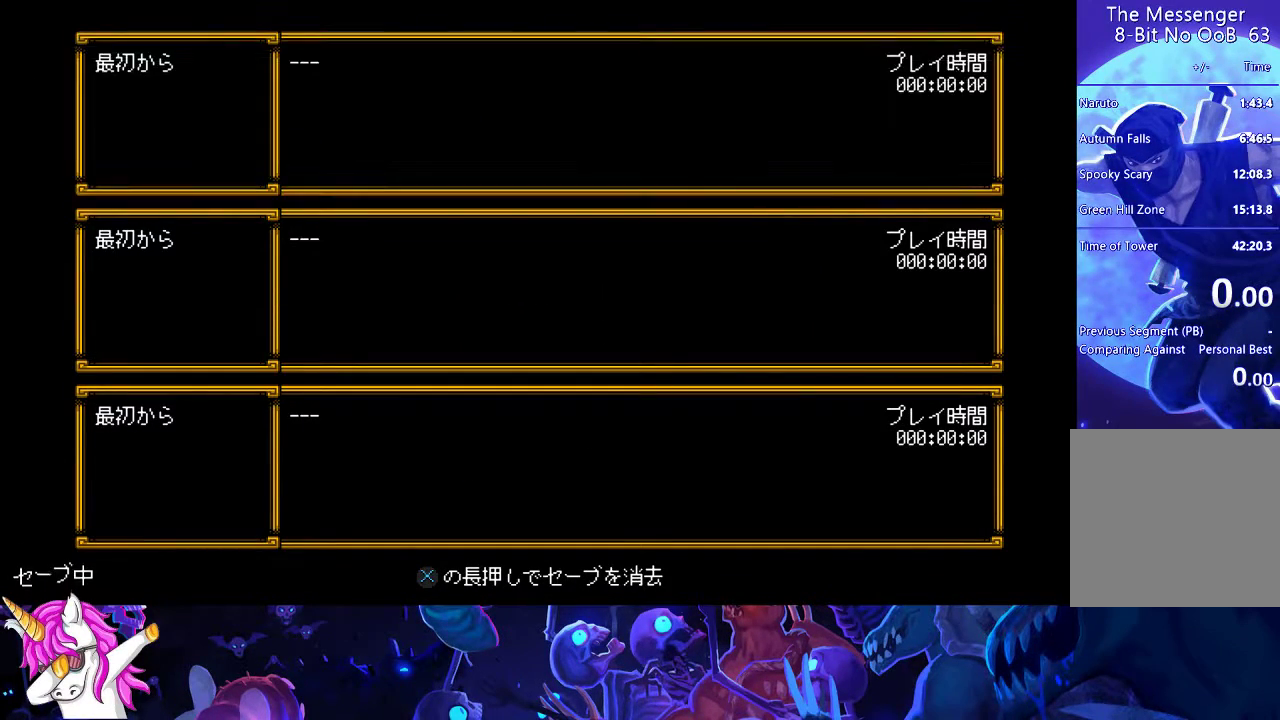
{"buttons": [], "left_stick": "left", "events": []}
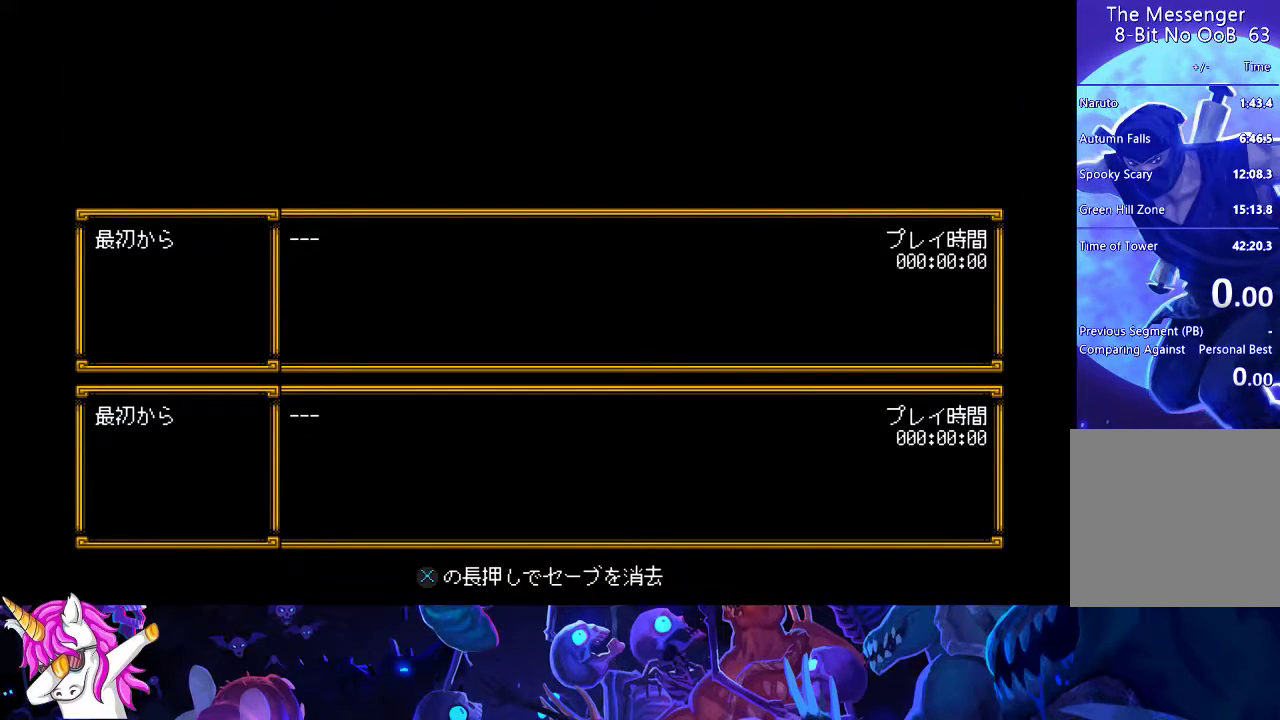
{"buttons": [], "left_stick": "left", "events": []}
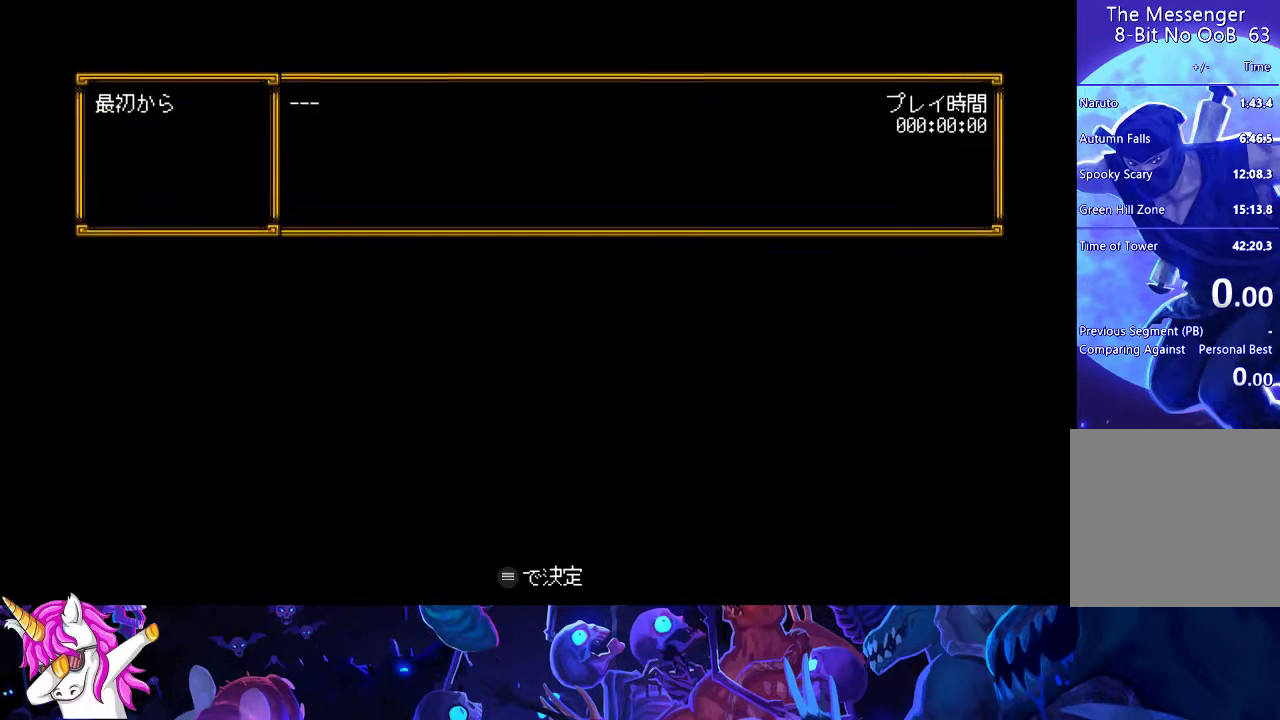
{"buttons": [], "left_stick": "left", "events": []}
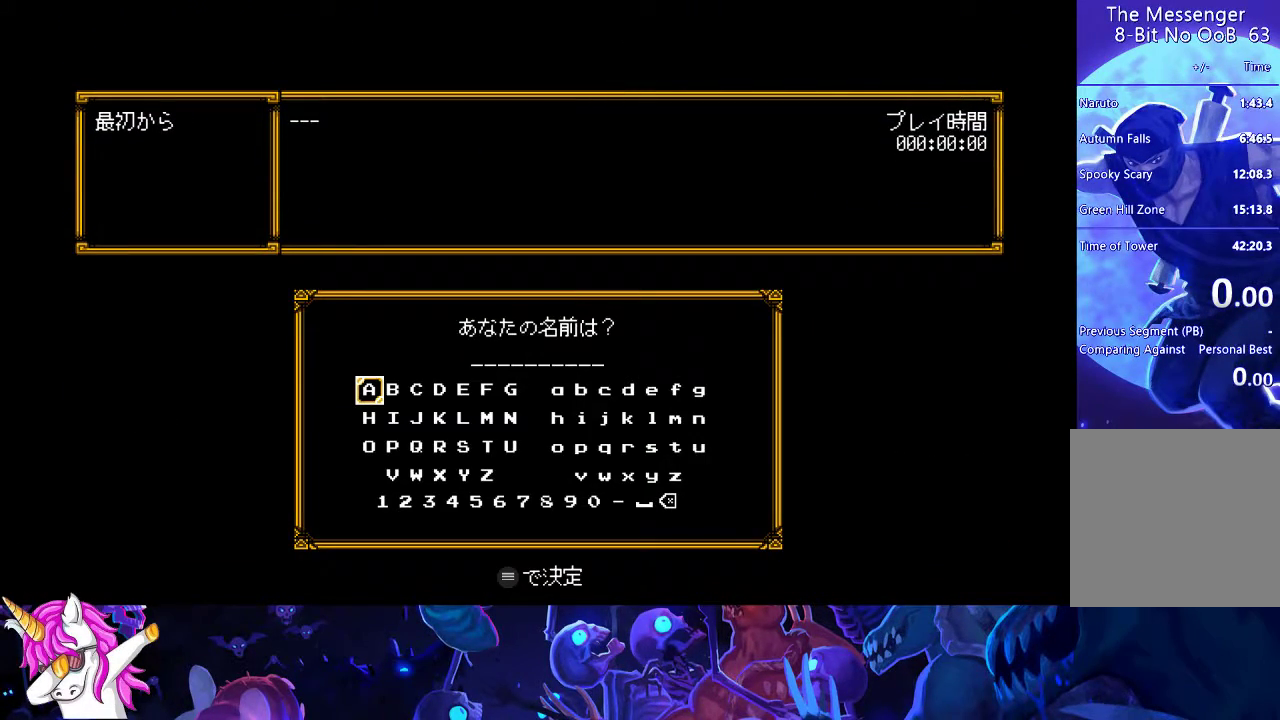
{"buttons": [], "left_stick": "left", "events": [[200, "DPAD_DOWN", "down"], [267, "DPAD_DOWN", "up"], [367, "DPAD_DOWN", "down"], [467, "DPAD_DOWN", "up"]]}
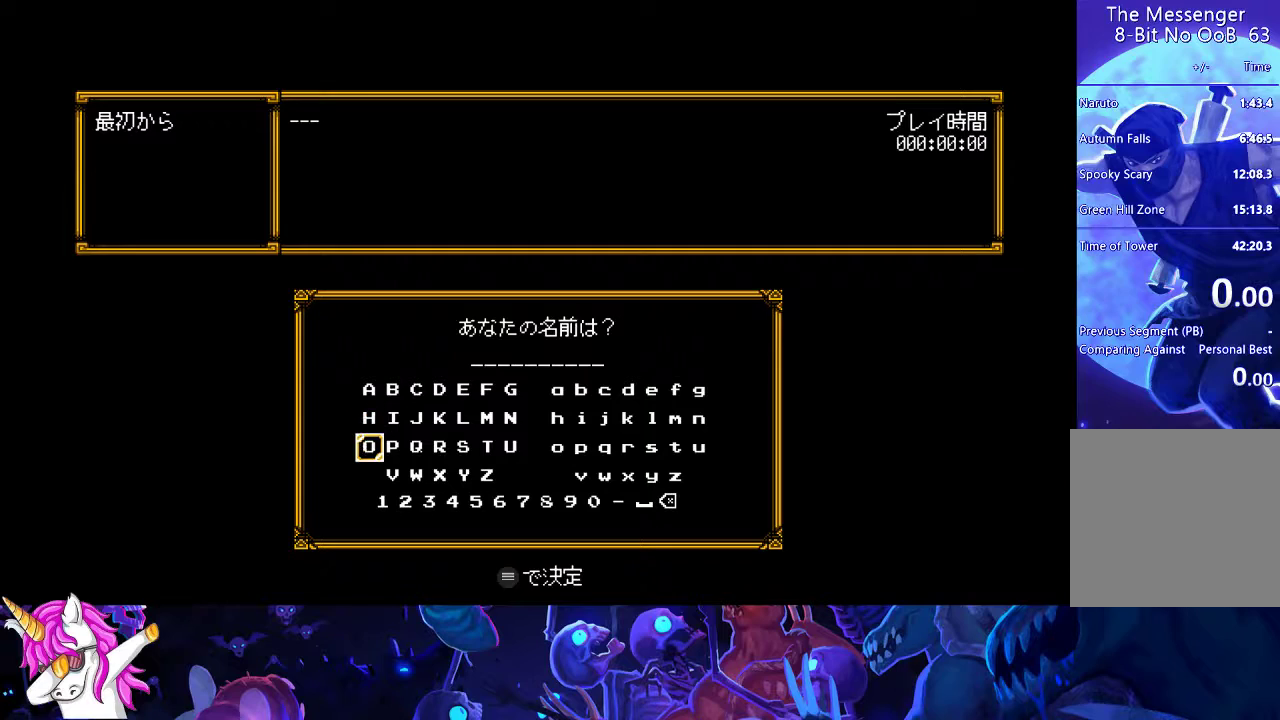
{"buttons": [], "left_stick": "left", "events": [[17, "A", "down"], [100, "A", "up"], [183, "DPAD_RIGHT", "down"], [250, "DPAD_RIGHT", "up"], [350, "DPAD_RIGHT", "down"], [417, "DPAD_RIGHT", "up"]]}
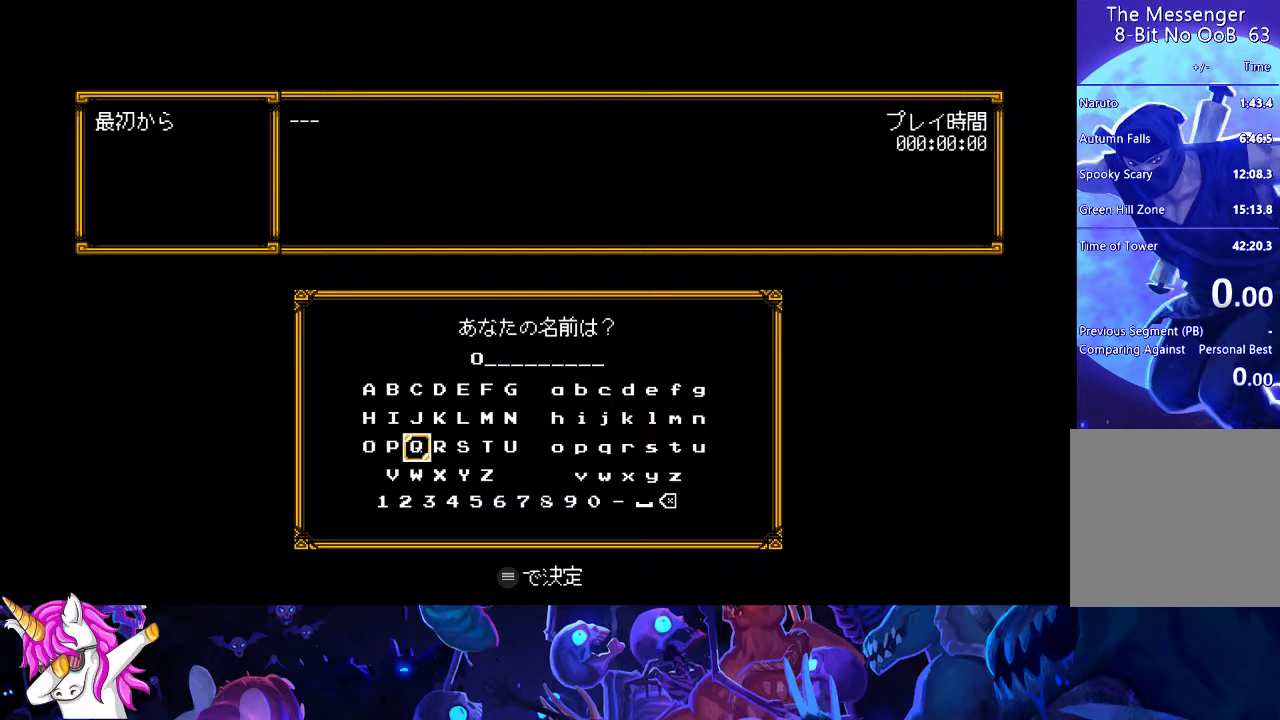
{"buttons": [], "left_stick": "left", "events": [[17, "DPAD_RIGHT", "down"], [100, "DPAD_RIGHT", "up"], [200, "DPAD_RIGHT", "down"], [250, "DPAD_RIGHT", "up"], [383, "DPAD_UP", "down"], [483, "DPAD_UP", "up"]]}
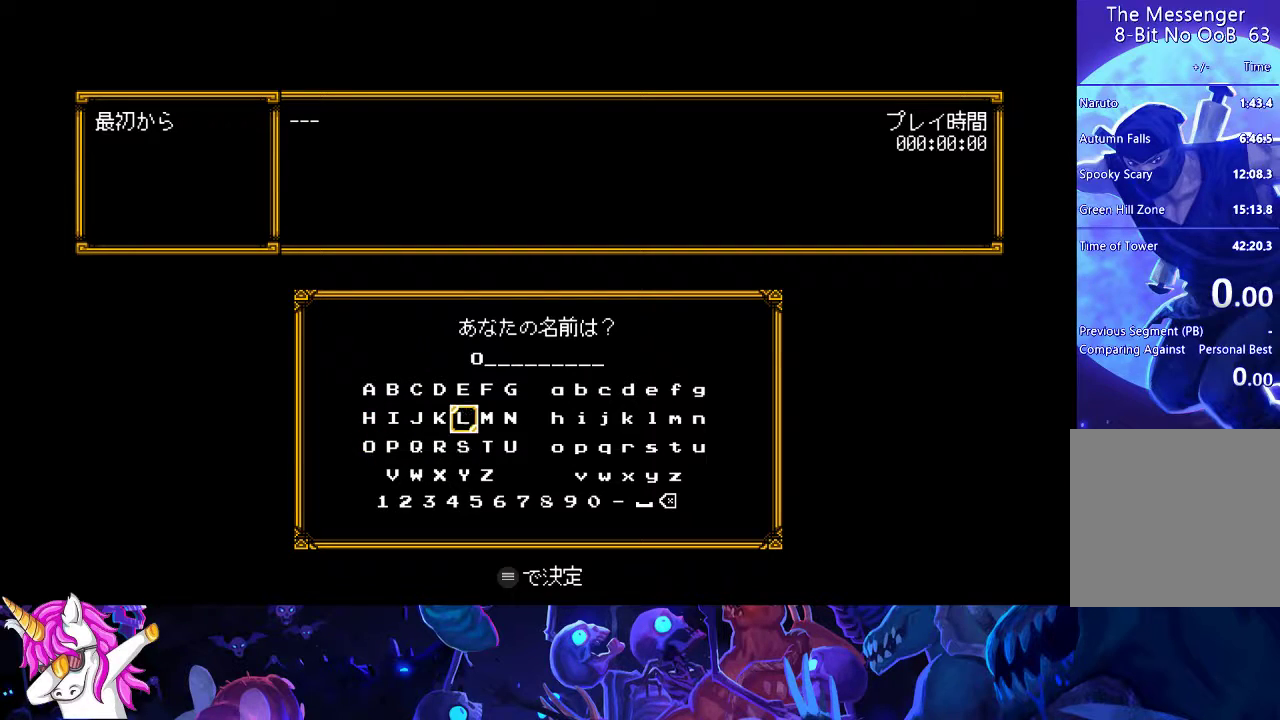
{"buttons": [], "left_stick": "left", "events": [[17, "A", "down"], [100, "A", "up"], [200, "DPAD_DOWN", "down"], [267, "DPAD_DOWN", "up"], [367, "DPAD_DOWN", "down"], [417, "DPAD_DOWN", "up"]]}
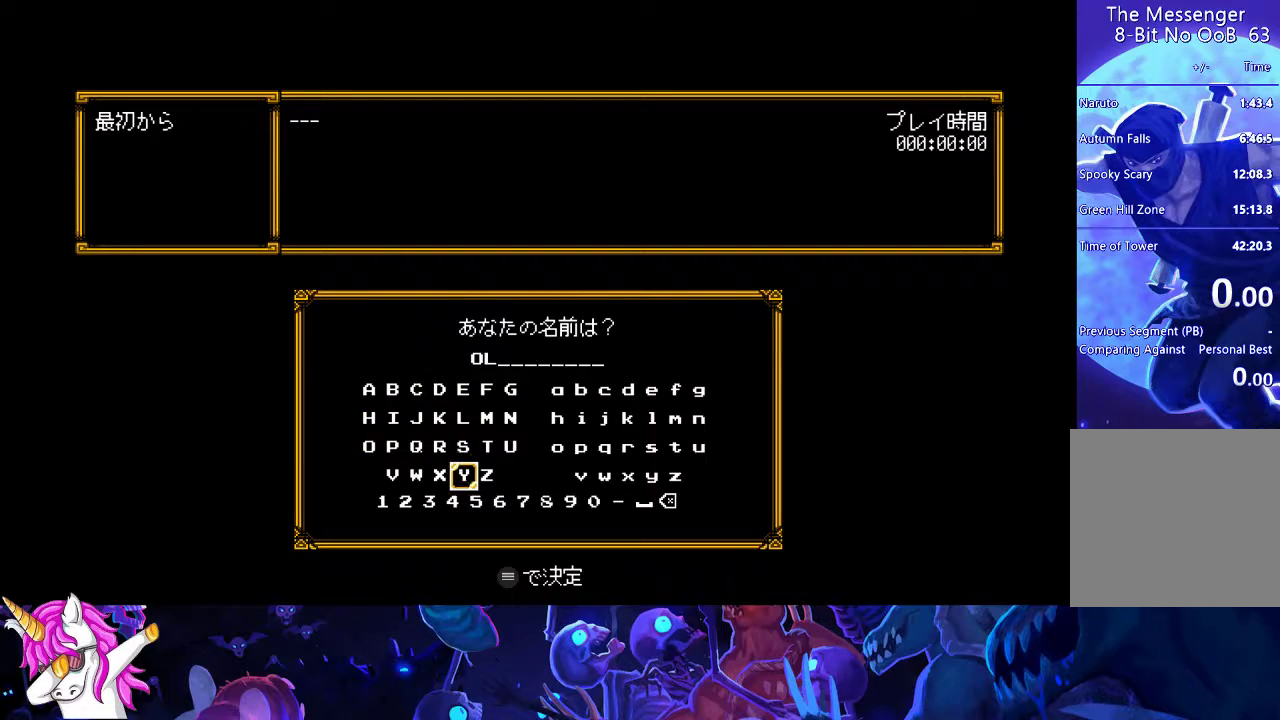
{"buttons": ["A"], "left_stick": "left", "events": [[50, "DPAD_LEFT", "down"], [100, "DPAD_LEFT", "up"], [200, "DPAD_LEFT", "down"], [250, "DPAD_LEFT", "up"], [350, "DPAD_LEFT", "down"], [433, "DPAD_LEFT", "up"], [483, "A", "down"]]}
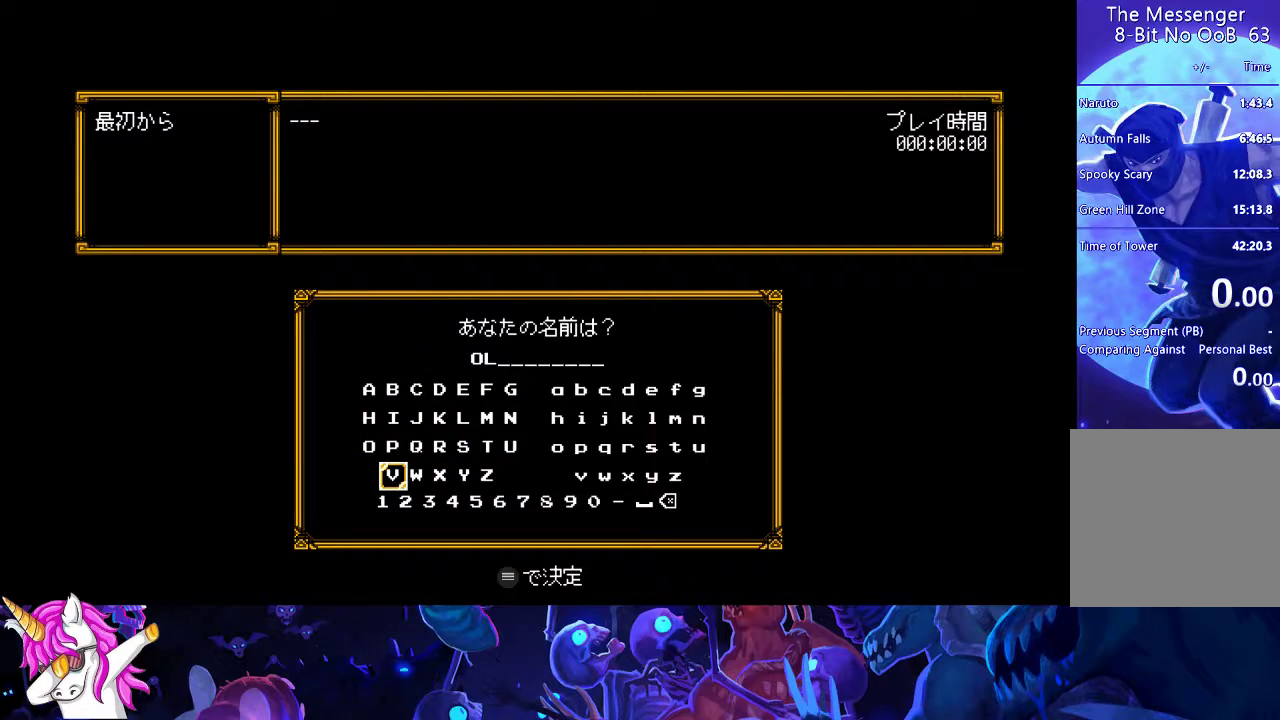
{"buttons": ["DPAD_UP"], "left_stick": "left", "events": [[50, "A", "up"], [183, "DPAD_UP", "down"], [250, "DPAD_UP", "up"], [350, "DPAD_UP", "down"], [400, "DPAD_UP", "up"], [500, "DPAD_UP", "down"]]}
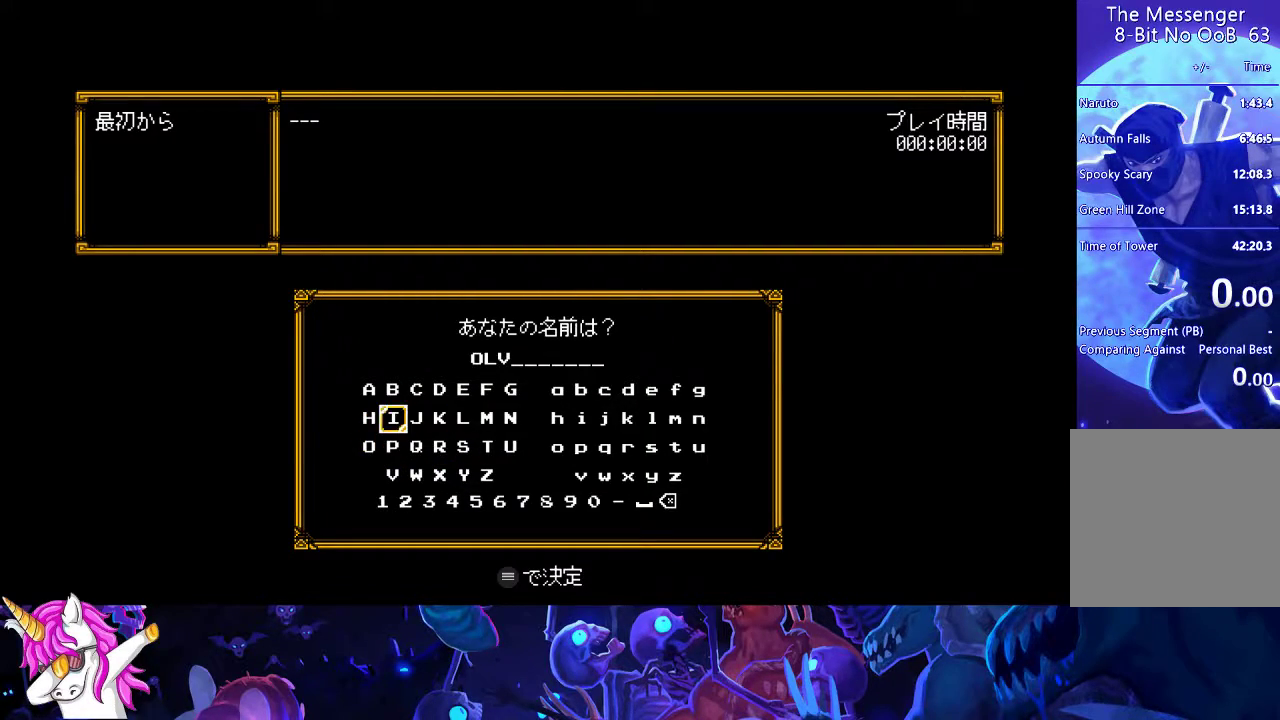
{"buttons": [], "left_stick": "left", "events": [[83, "DPAD_UP", "up"], [217, "DPAD_LEFT", "down"], [283, "A", "down"], [283, "DPAD_LEFT", "up"], [400, "A", "up"]]}
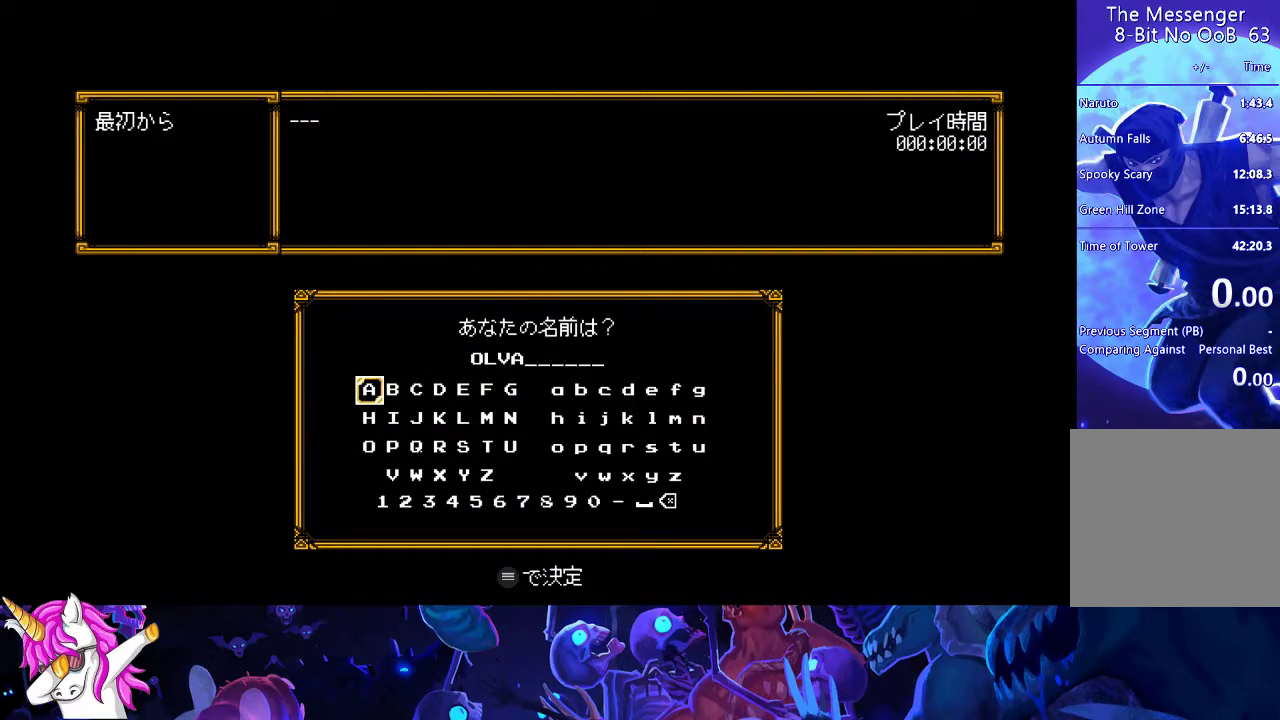
{"buttons": [], "left_stick": "left", "events": [[100, "START", "down"], [217, "START", "up"], [333, "DPAD_UP", "down"], [400, "DPAD_UP", "up"]]}
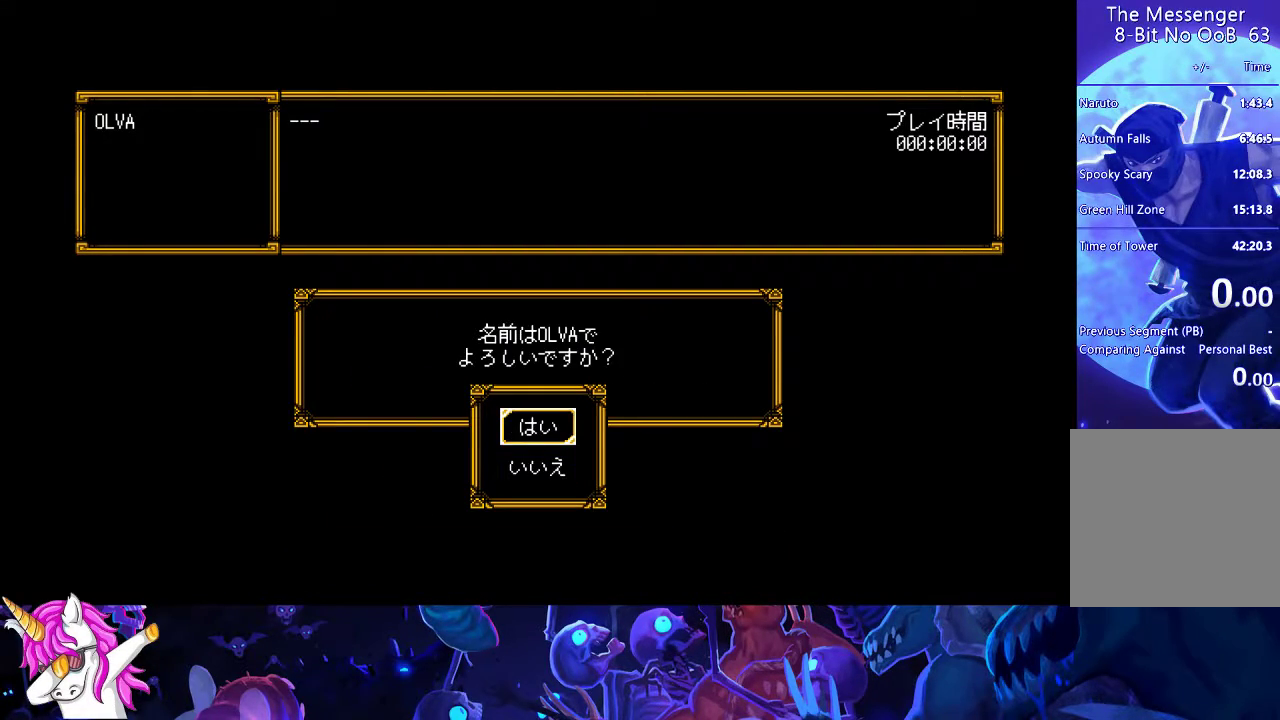
{"buttons": [], "left_stick": "left", "events": []}
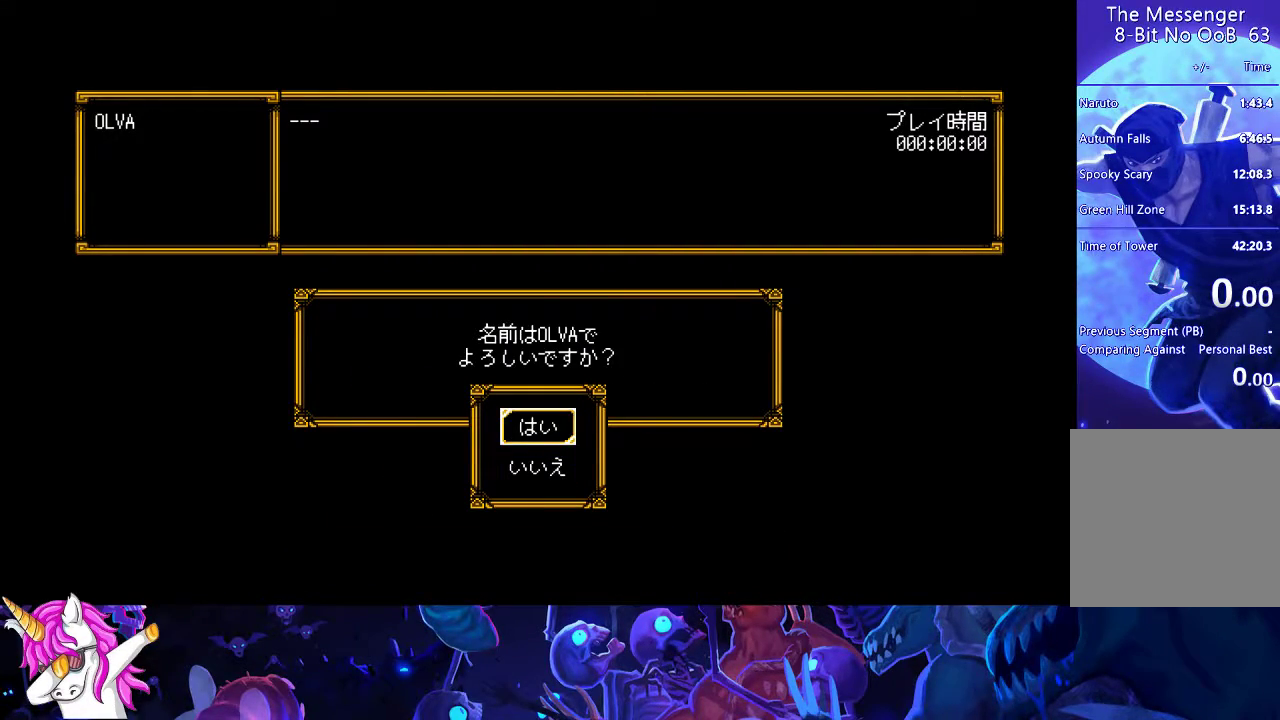
{"buttons": [], "left_stick": "left", "events": [[17, "A", "down"], [117, "A", "up"]]}
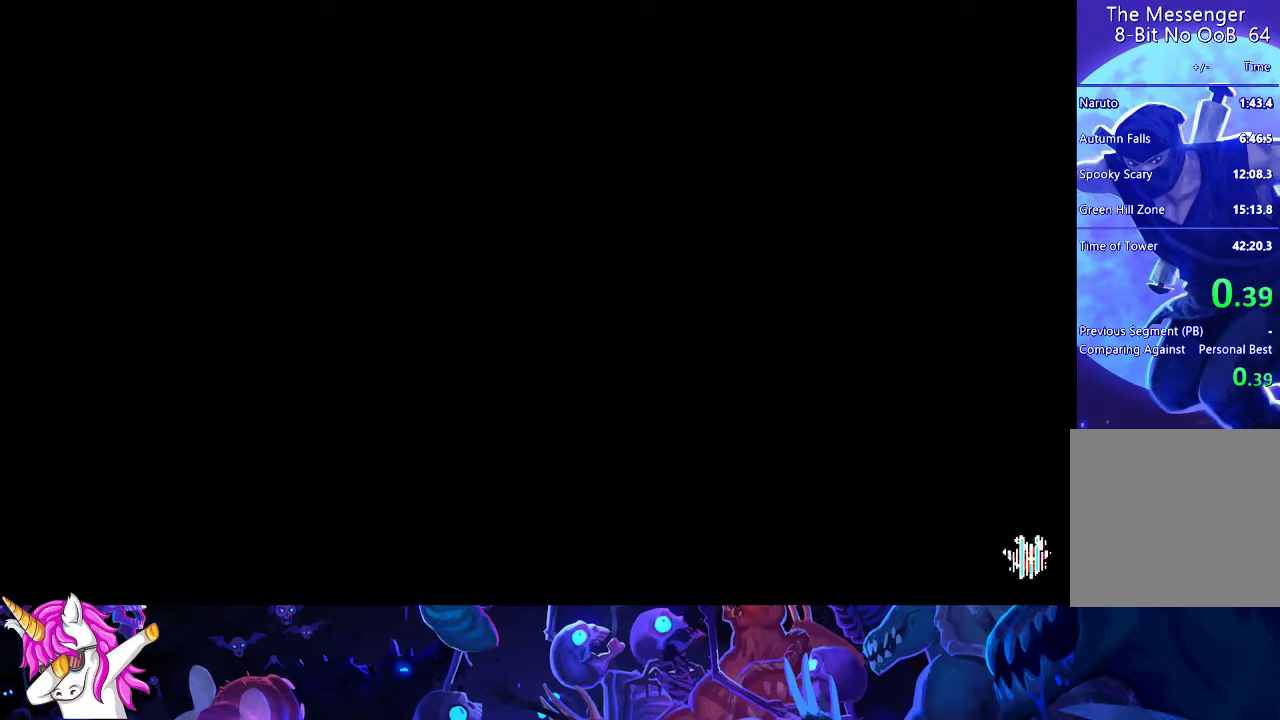
{"buttons": [], "left_stick": "left", "events": []}
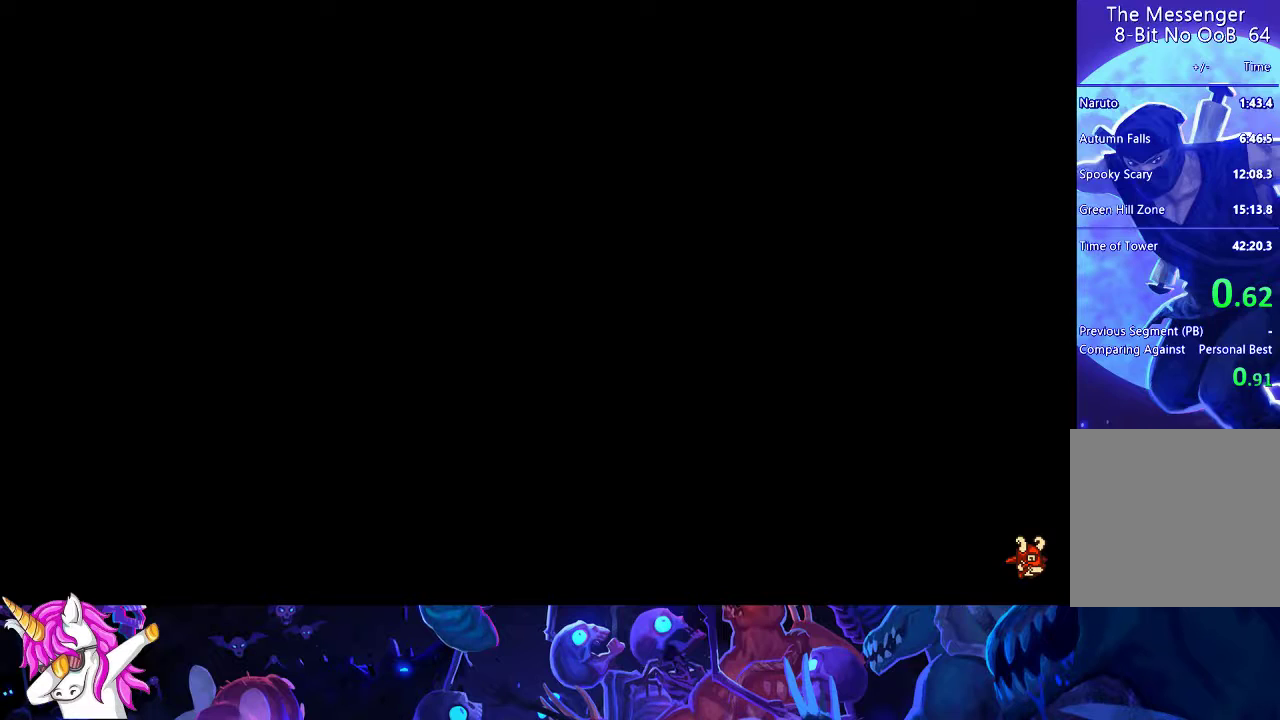
{"buttons": [], "left_stick": "left", "events": []}
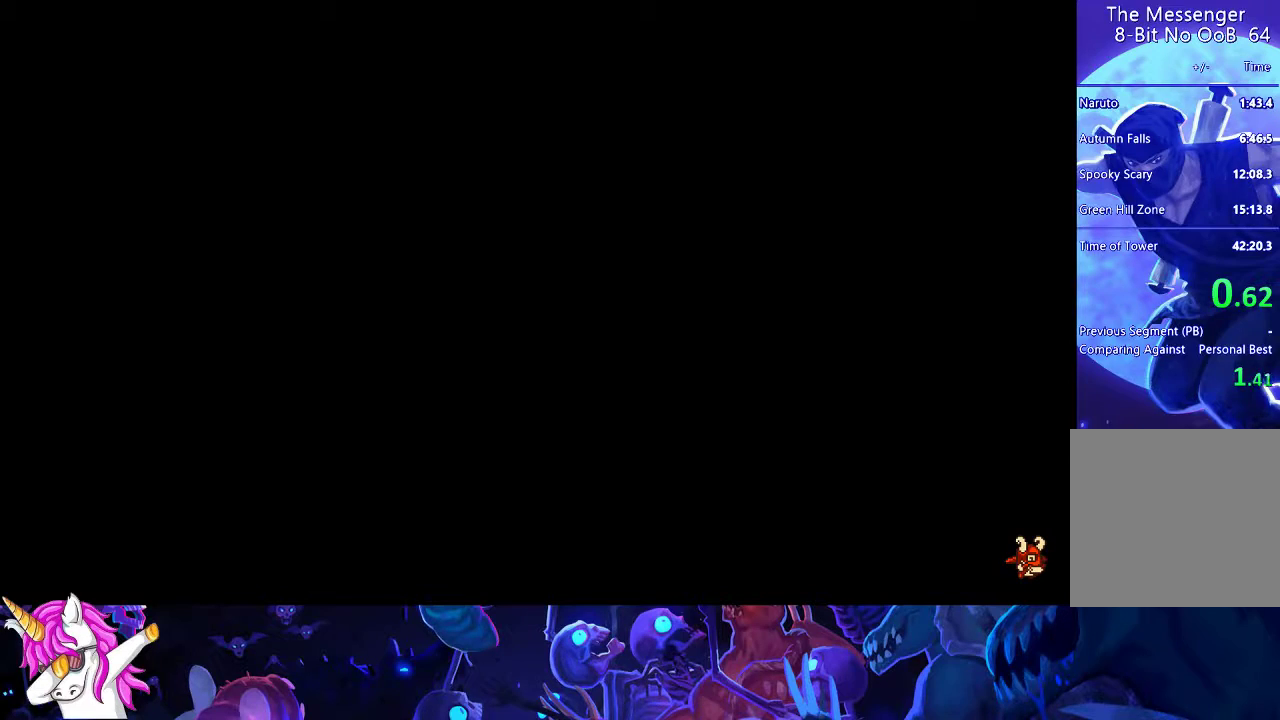
{"buttons": [], "left_stick": "left", "events": []}
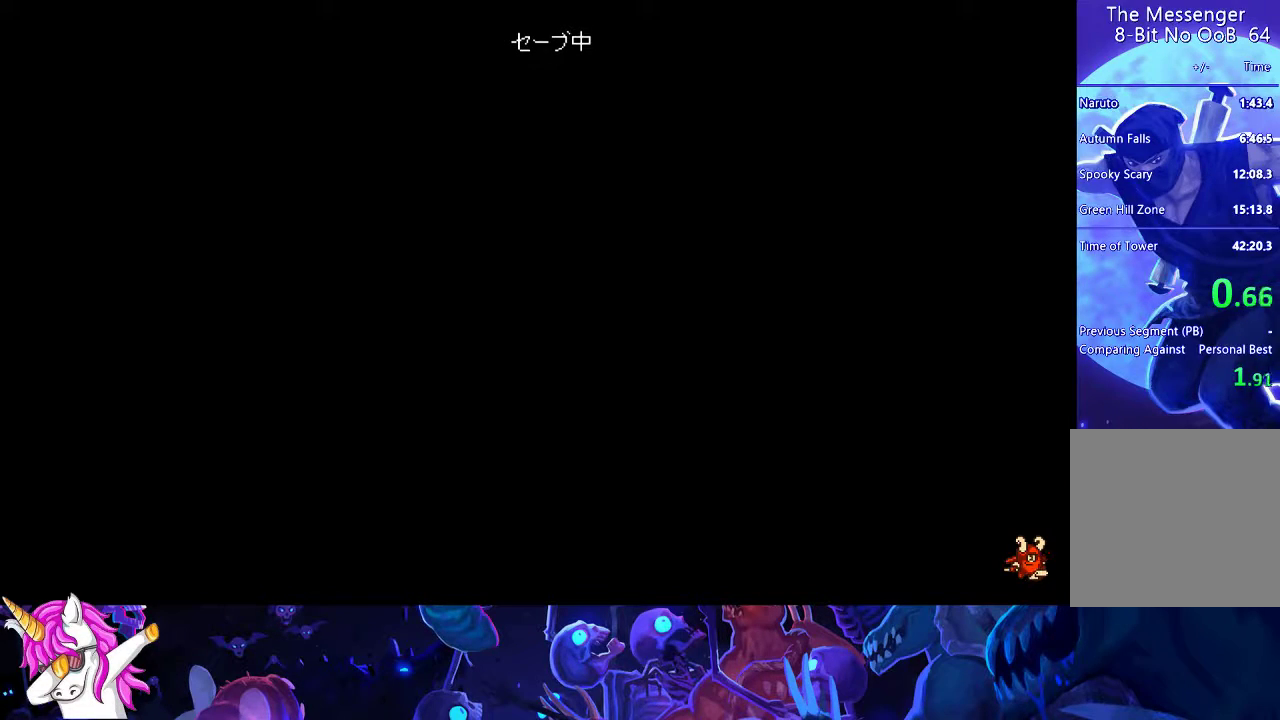
{"buttons": [], "left_stick": "left", "events": []}
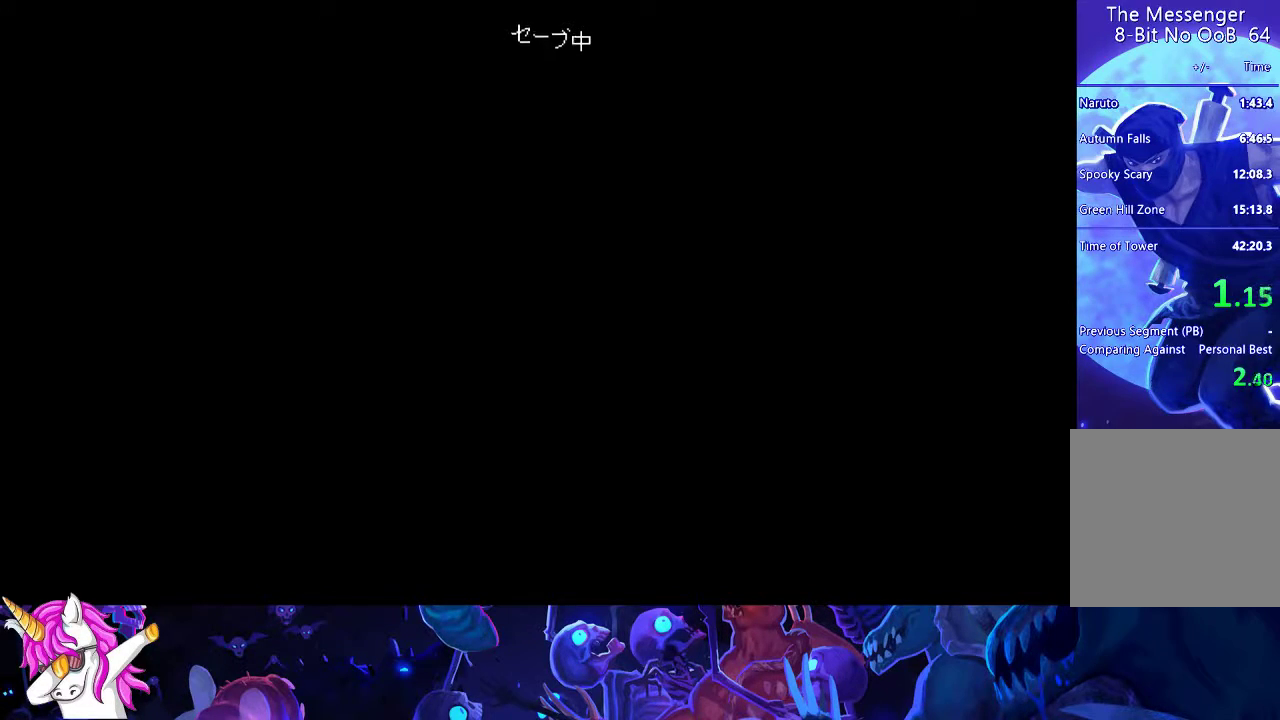
{"buttons": [], "left_stick": "left", "events": []}
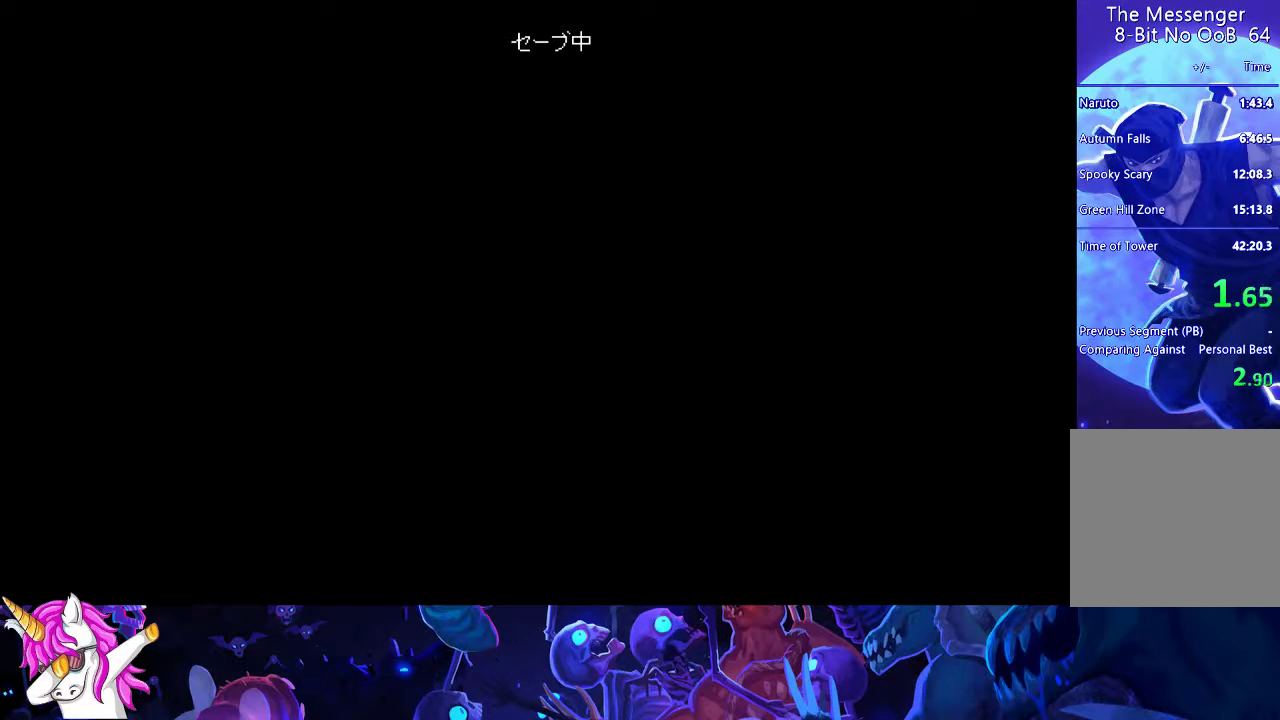
{"buttons": [], "left_stick": "left", "events": []}
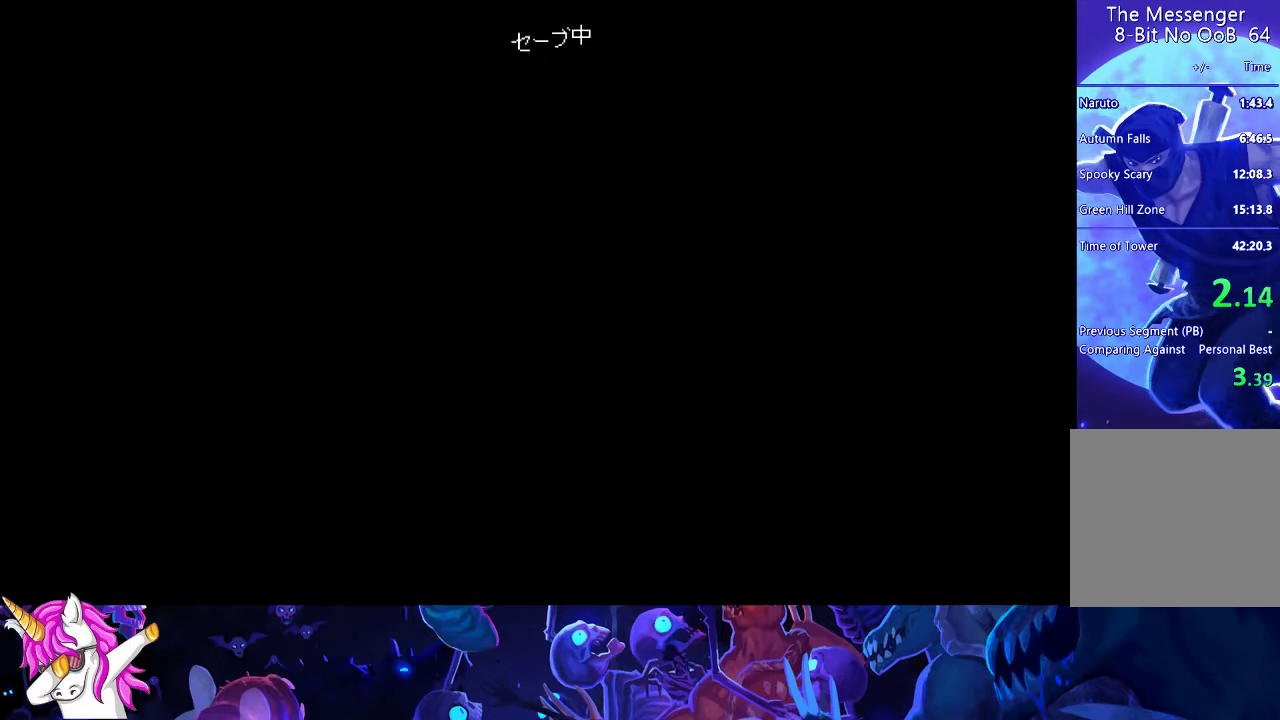
{"buttons": [], "left_stick": "left", "events": []}
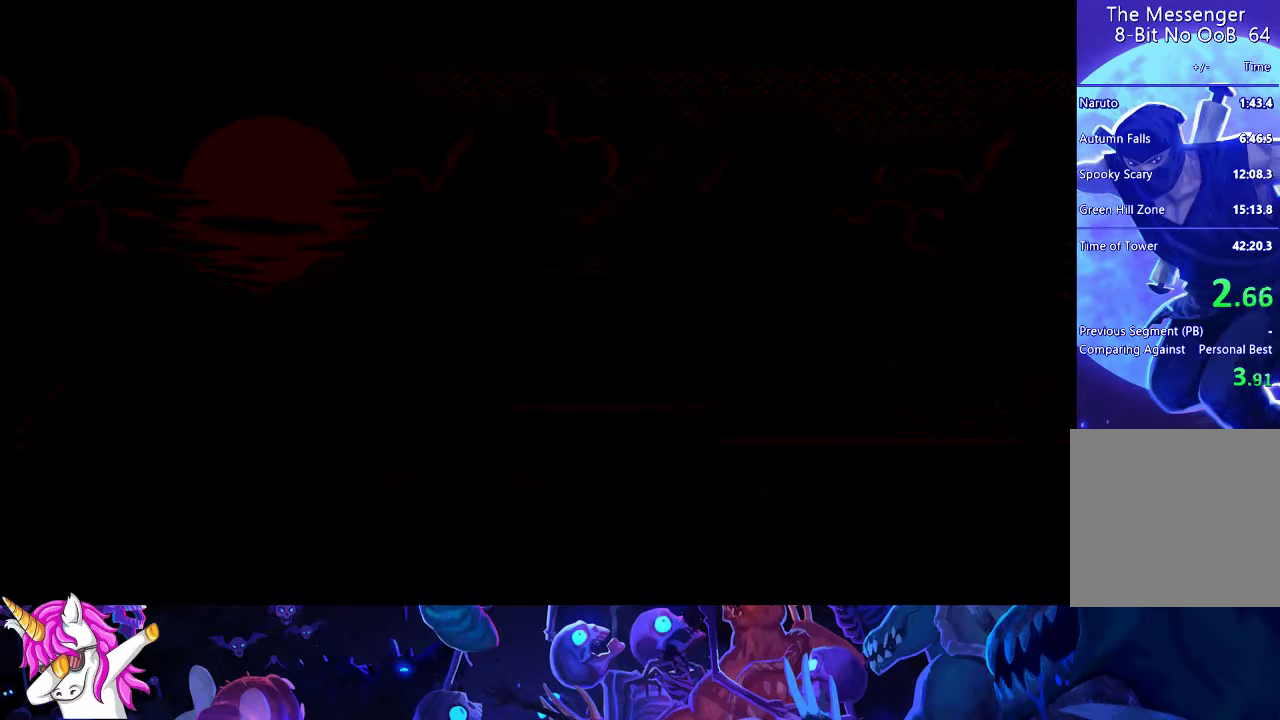
{"buttons": [], "left_stick": "left", "events": []}